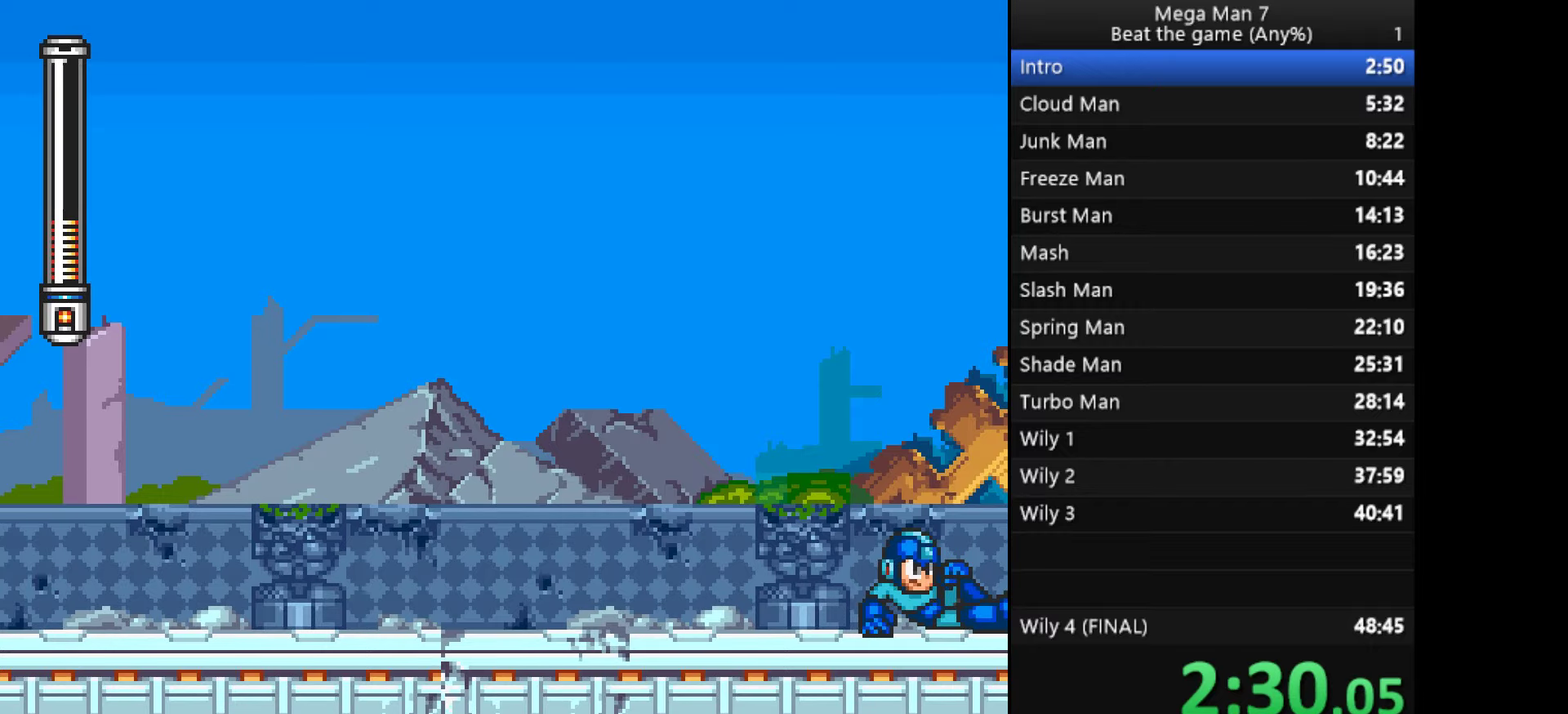
Gameplay with a controller (PlayStation layout); each line is a JSON object with the inputs held at the frame after it. "events" lists button and stick changes between this image and that frame as [ms after this image, input, new state], when the widget could be followed in between. Not read: L2 R1 R2 R3 right_stick.
{"buttons": [], "left_stick": "right"}
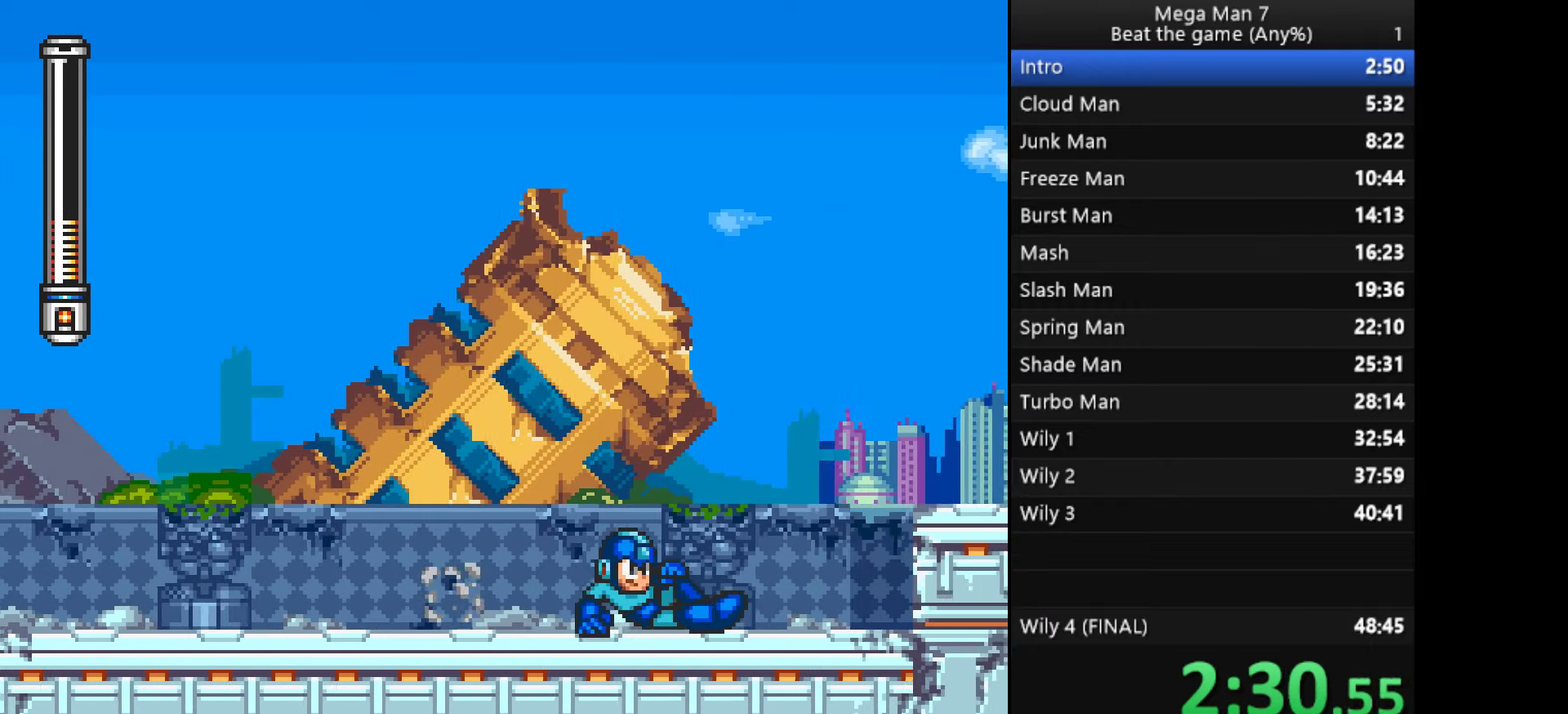
{"buttons": [], "left_stick": "right", "events": [[100, "left_stick", "down"], [133, "CROSS", "down"], [200, "CROSS", "up"], [216, "left_stick", "up-right"], [283, "CROSS", "down"], [383, "CROSS", "up"], [400, "left_stick", "right"]]}
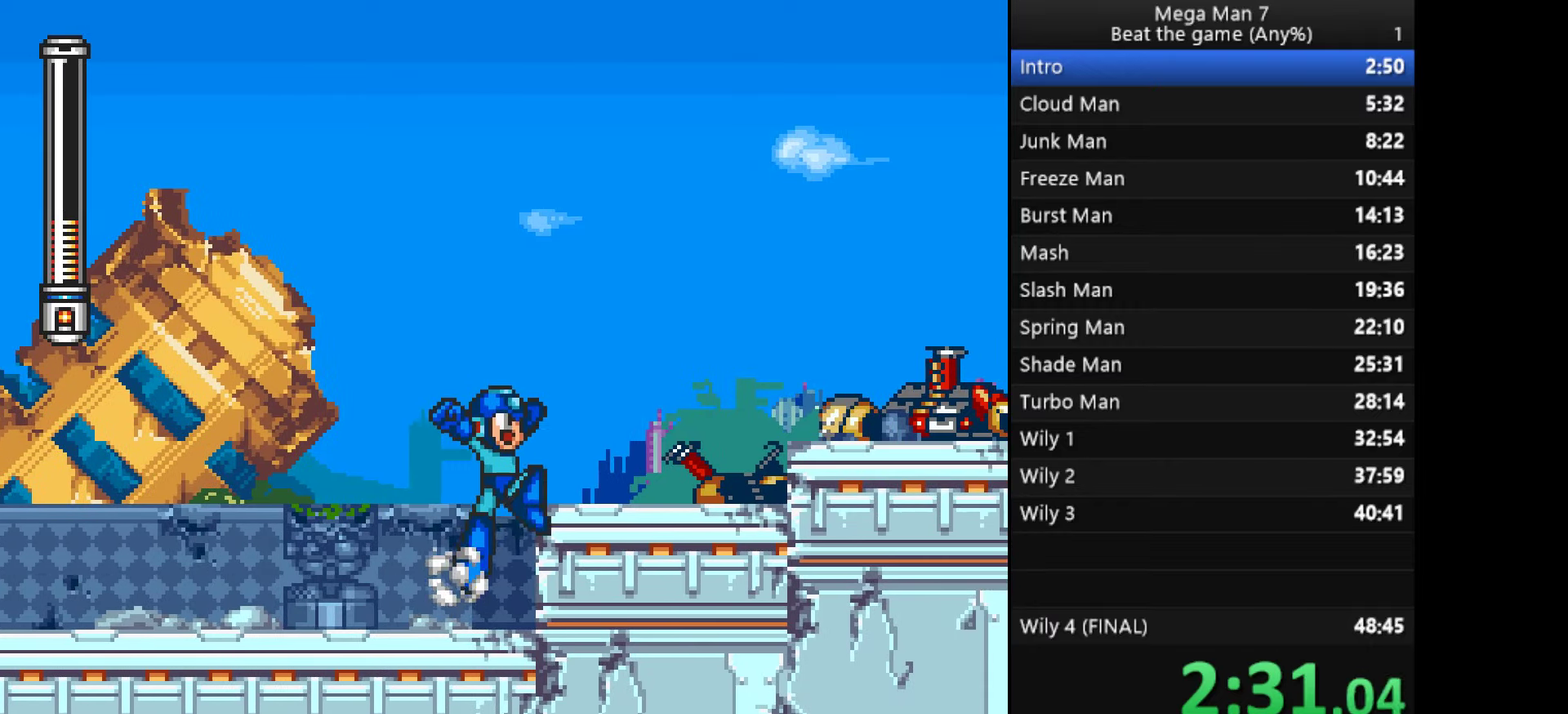
{"buttons": [], "left_stick": "up-right", "events": [[83, "left_stick", "down"], [100, "CROSS", "down"], [184, "CROSS", "up"], [217, "left_stick", "up-right"], [284, "CROSS", "down"], [450, "CROSS", "up"]]}
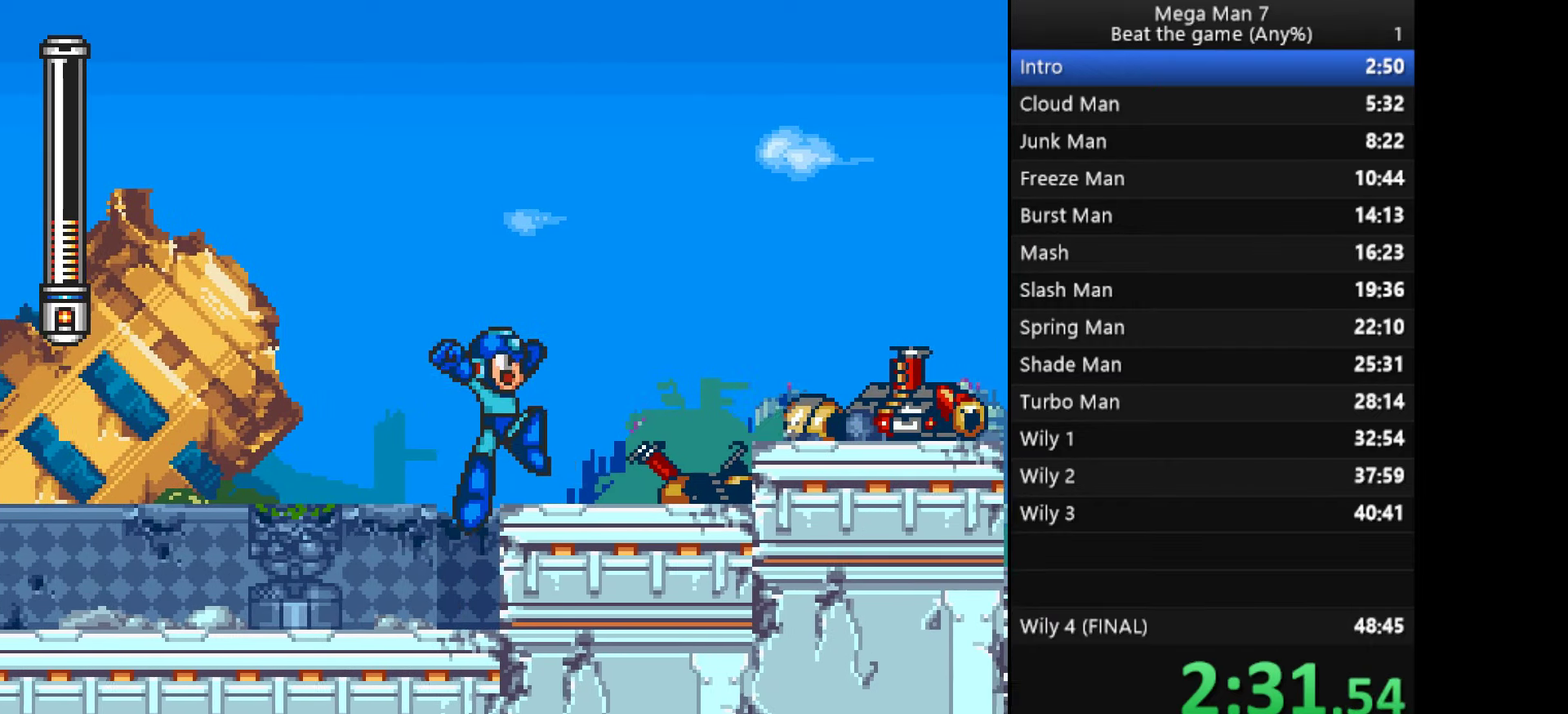
{"buttons": [], "left_stick": "right", "events": [[83, "left_stick", "right"], [150, "left_stick", "down"], [166, "CROSS", "down"], [216, "CROSS", "up"], [250, "left_stick", "right"], [317, "CROSS", "down"], [367, "CROSS", "up"]]}
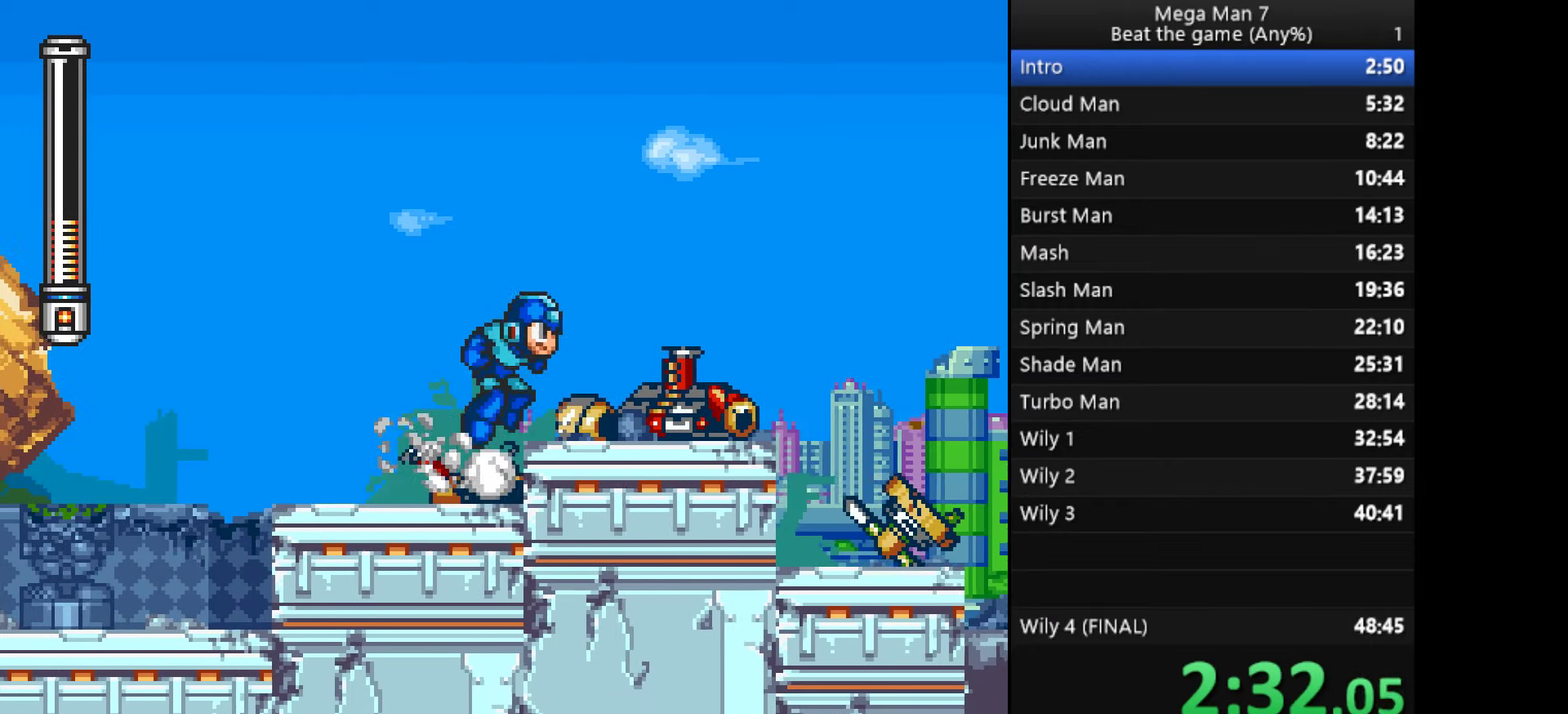
{"buttons": [], "left_stick": "right", "events": [[33, "left_stick", "down-right"], [83, "CROSS", "down"], [83, "left_stick", "down"], [167, "left_stick", "right"], [184, "CROSS", "up"]]}
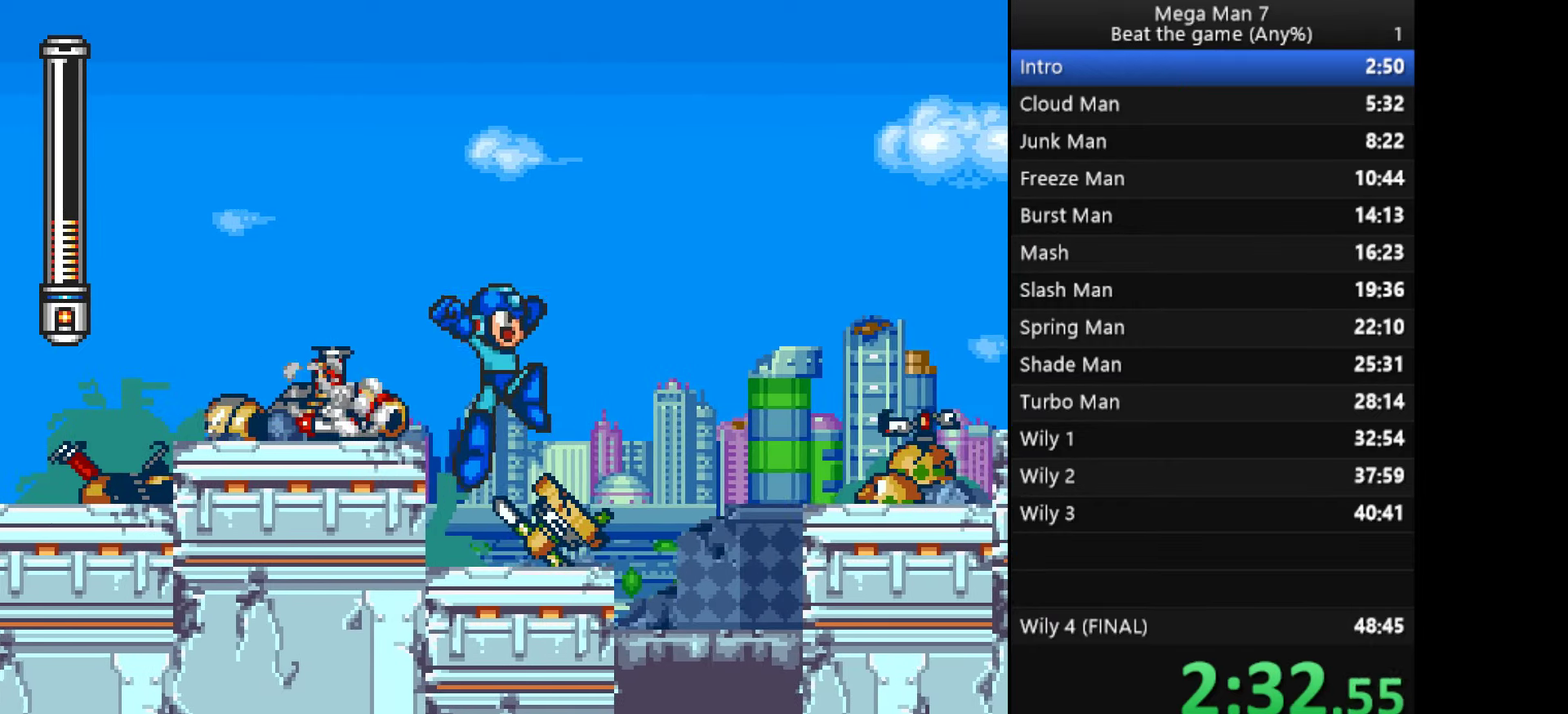
{"buttons": ["CROSS"], "left_stick": "right", "events": [[266, "CROSS", "down"]]}
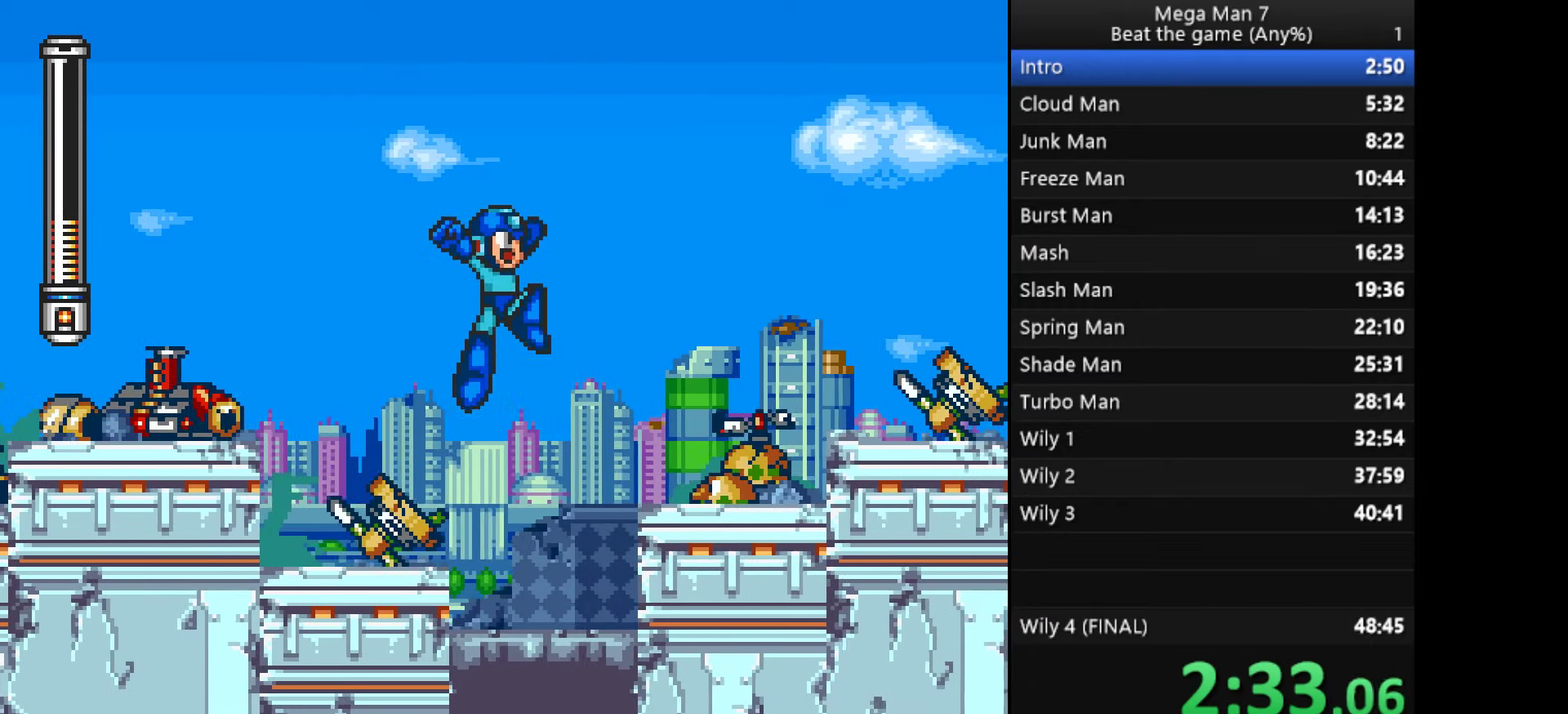
{"buttons": ["CROSS"], "left_stick": "down", "events": [[100, "CROSS", "up"], [467, "left_stick", "down"], [484, "CROSS", "down"]]}
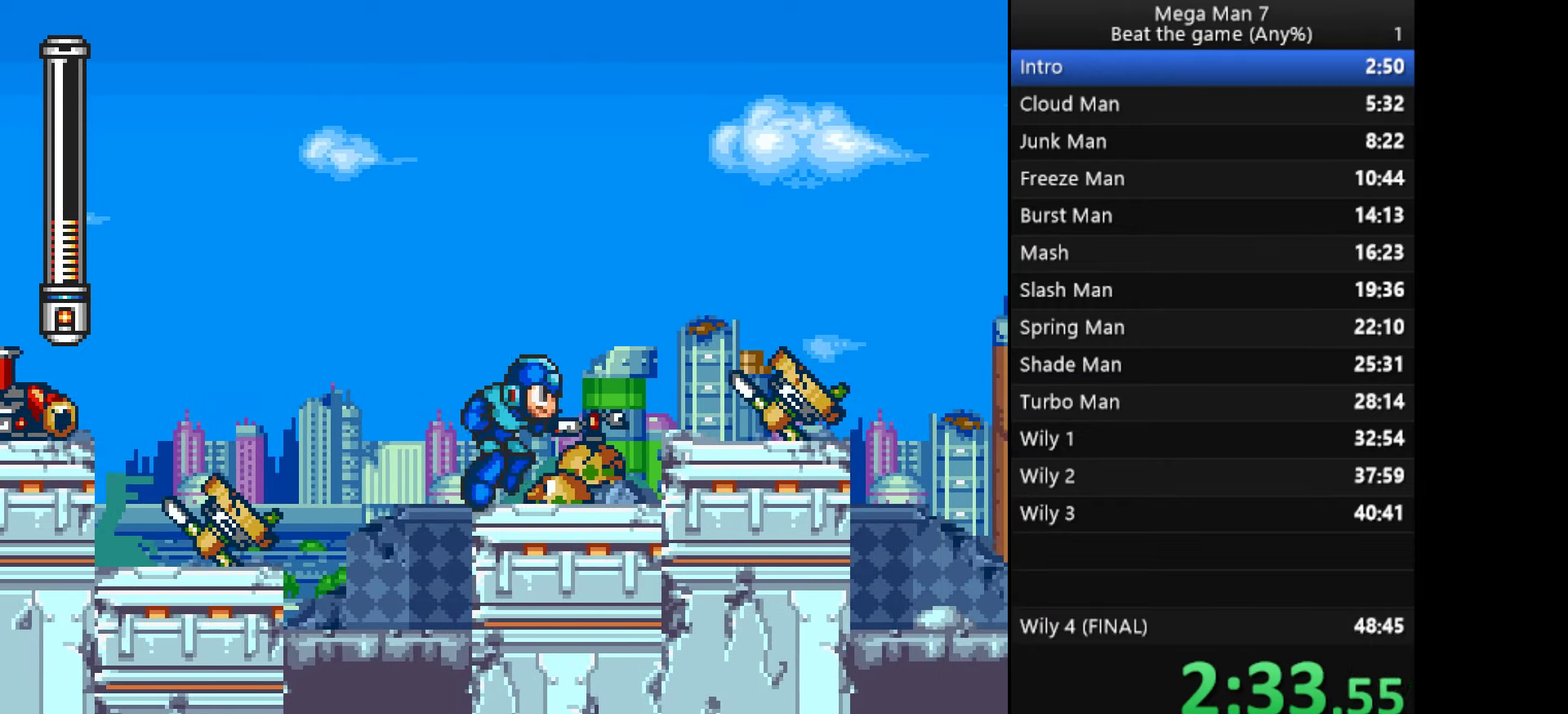
{"buttons": [], "left_stick": "right", "events": [[33, "CROSS", "up"], [100, "CROSS", "down"], [100, "left_stick", "up-right"], [183, "CROSS", "up"], [400, "CROSS", "down"], [400, "left_stick", "down"], [467, "CROSS", "up"], [483, "left_stick", "right"]]}
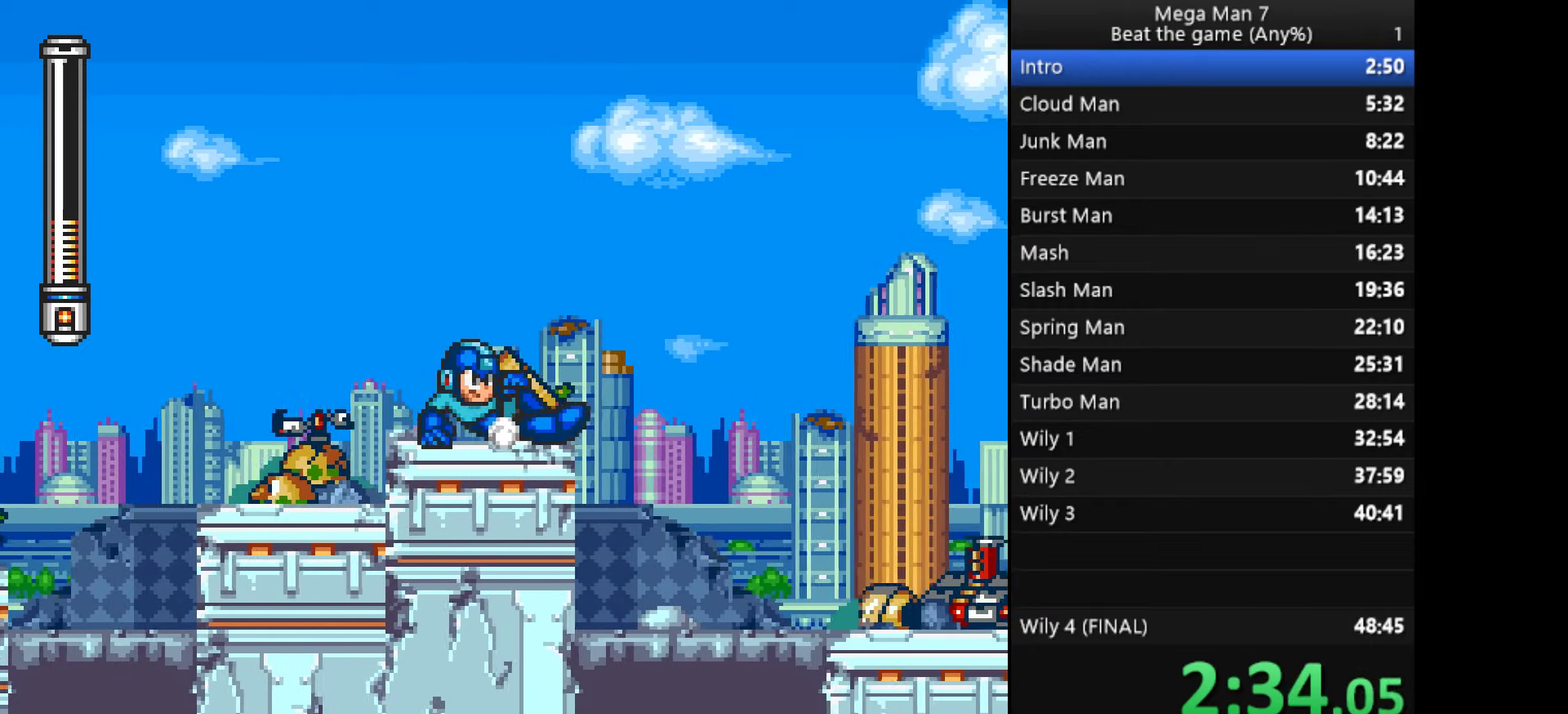
{"buttons": [], "left_stick": "right", "events": [[67, "CROSS", "down"], [384, "CROSS", "up"]]}
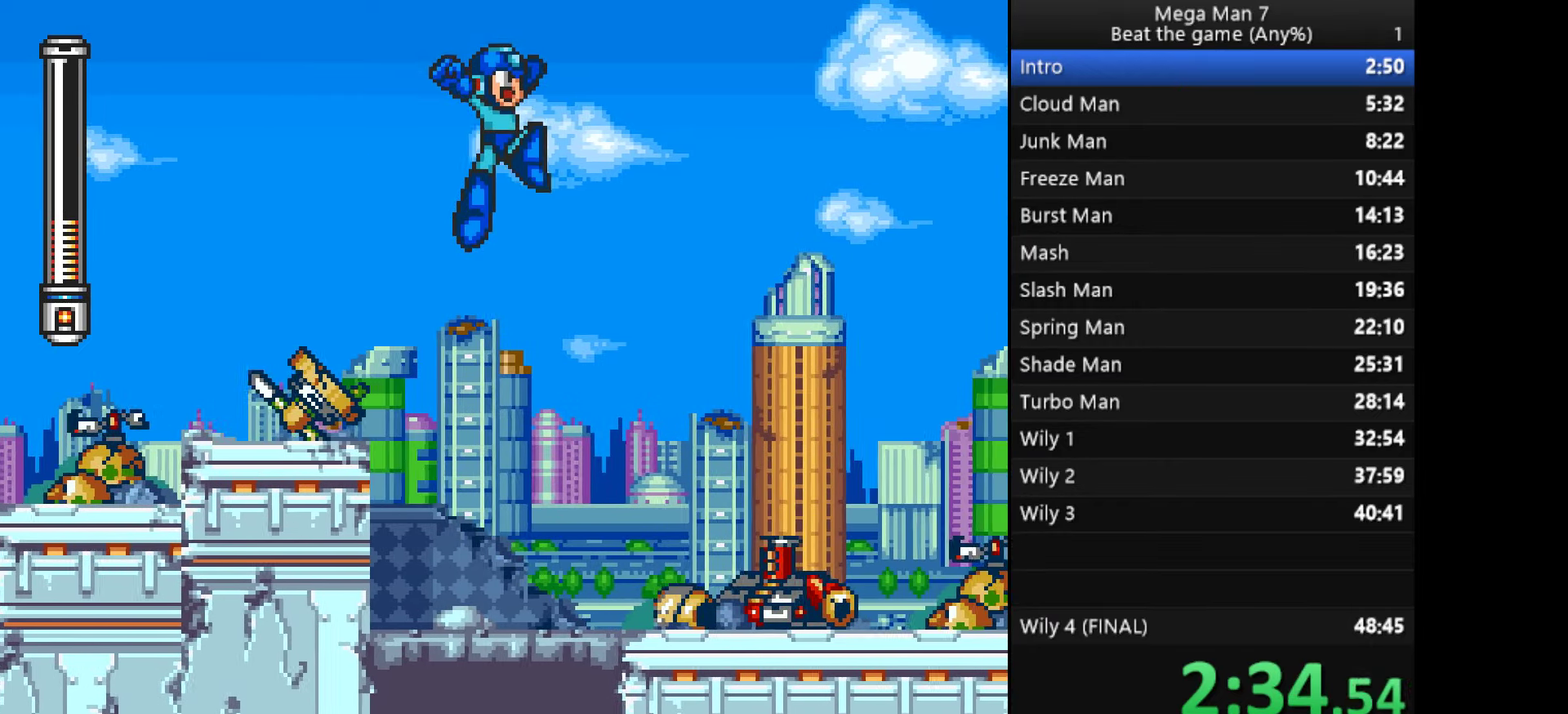
{"buttons": ["CROSS"], "left_stick": "down", "events": [[434, "left_stick", "down"], [467, "CROSS", "down"]]}
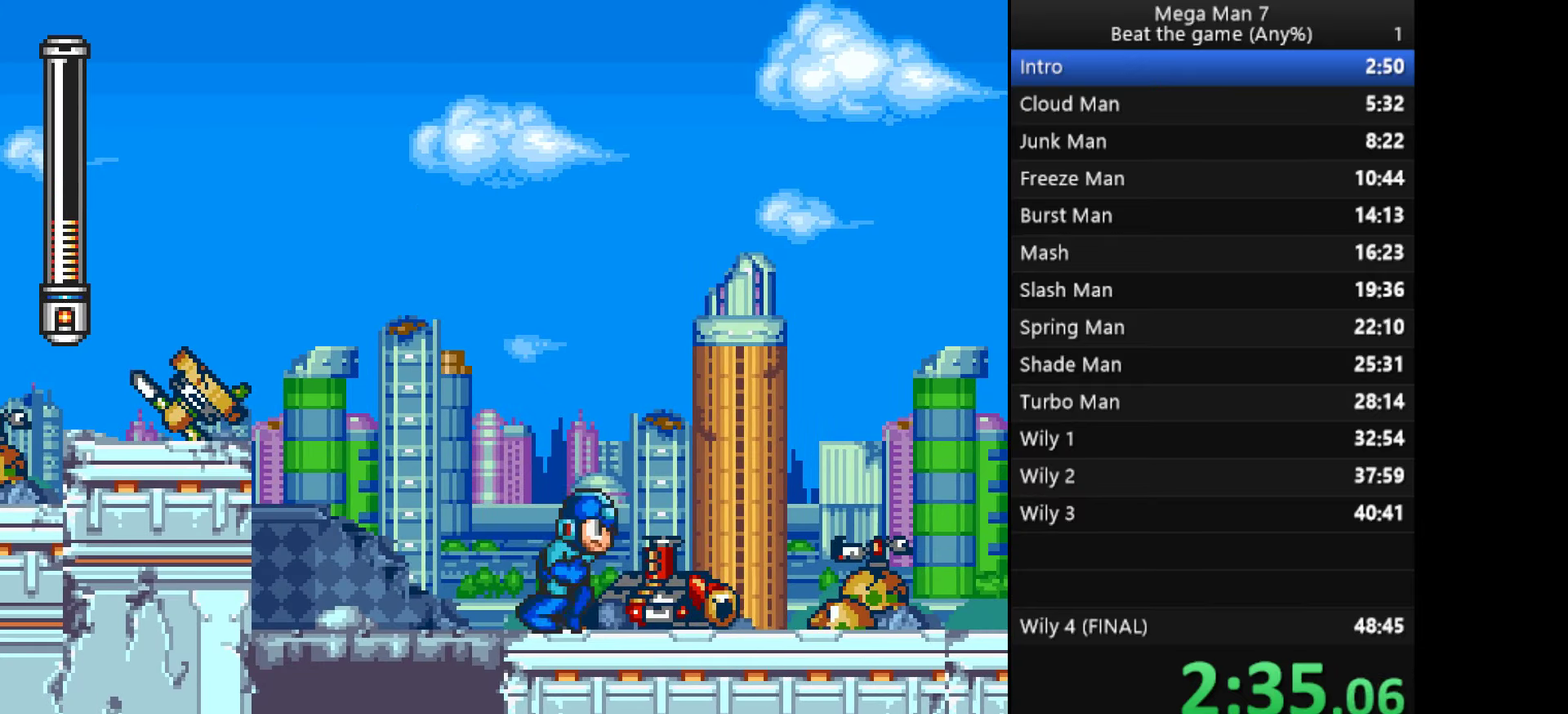
{"buttons": [], "left_stick": "right", "events": [[34, "left_stick", "right"], [50, "CROSS", "up"]]}
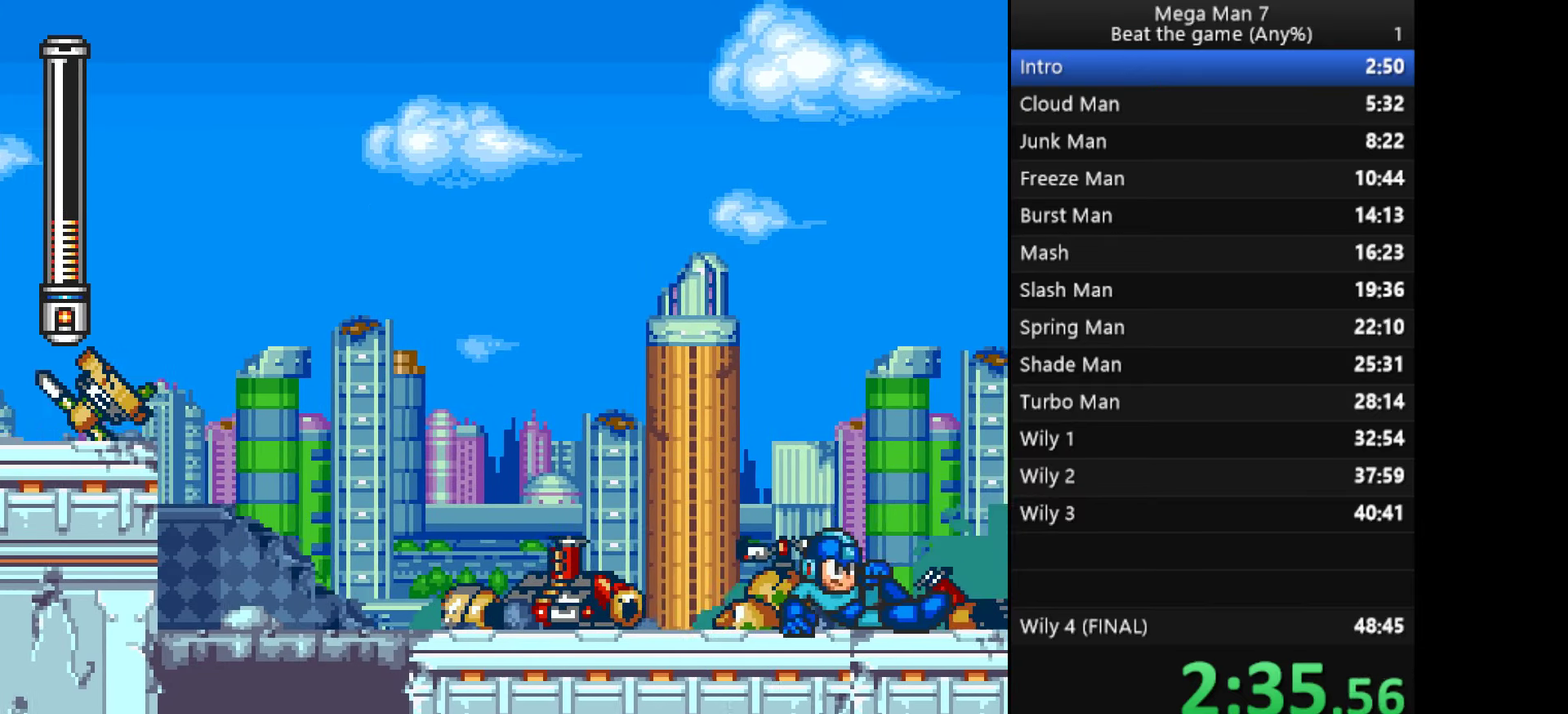
{"buttons": [], "left_stick": "right", "events": []}
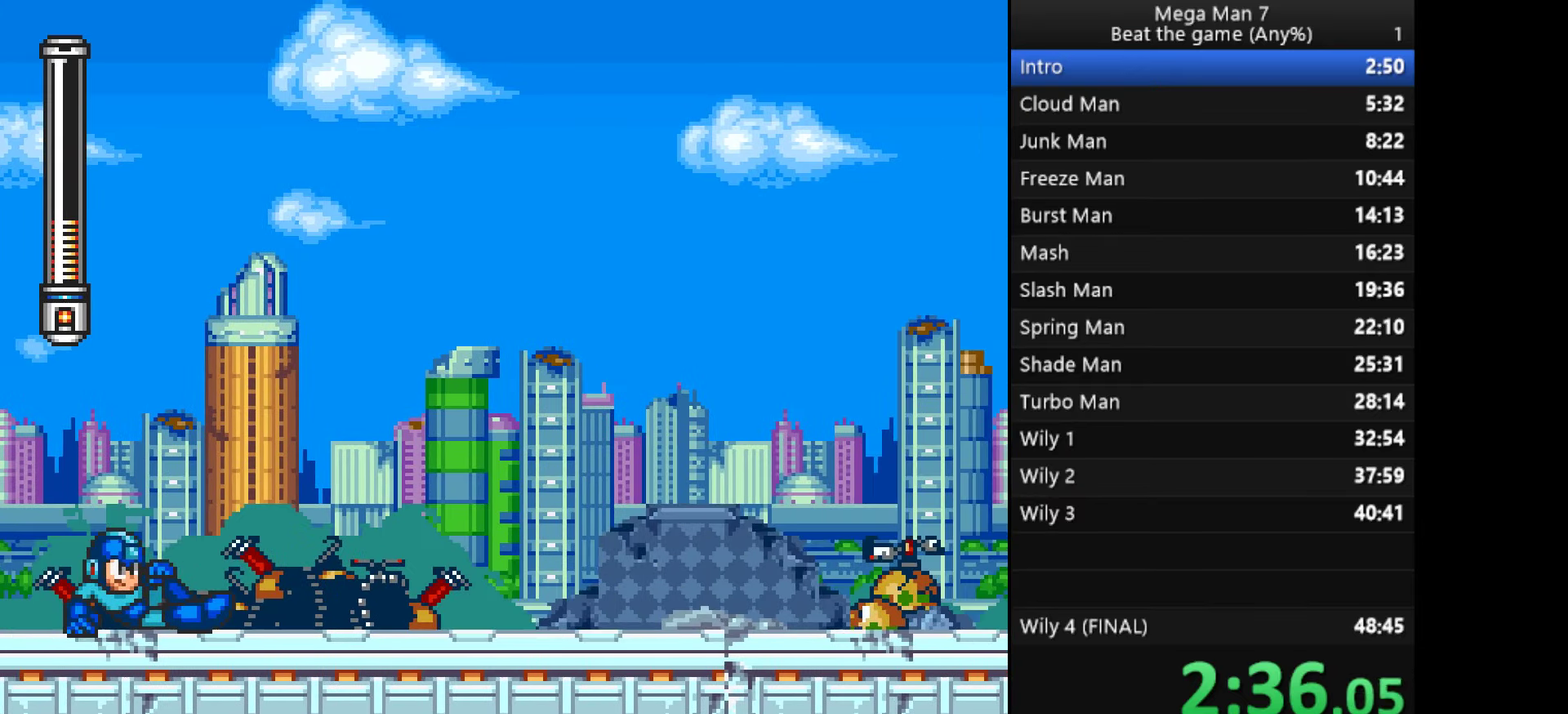
{"buttons": [], "left_stick": "right", "events": []}
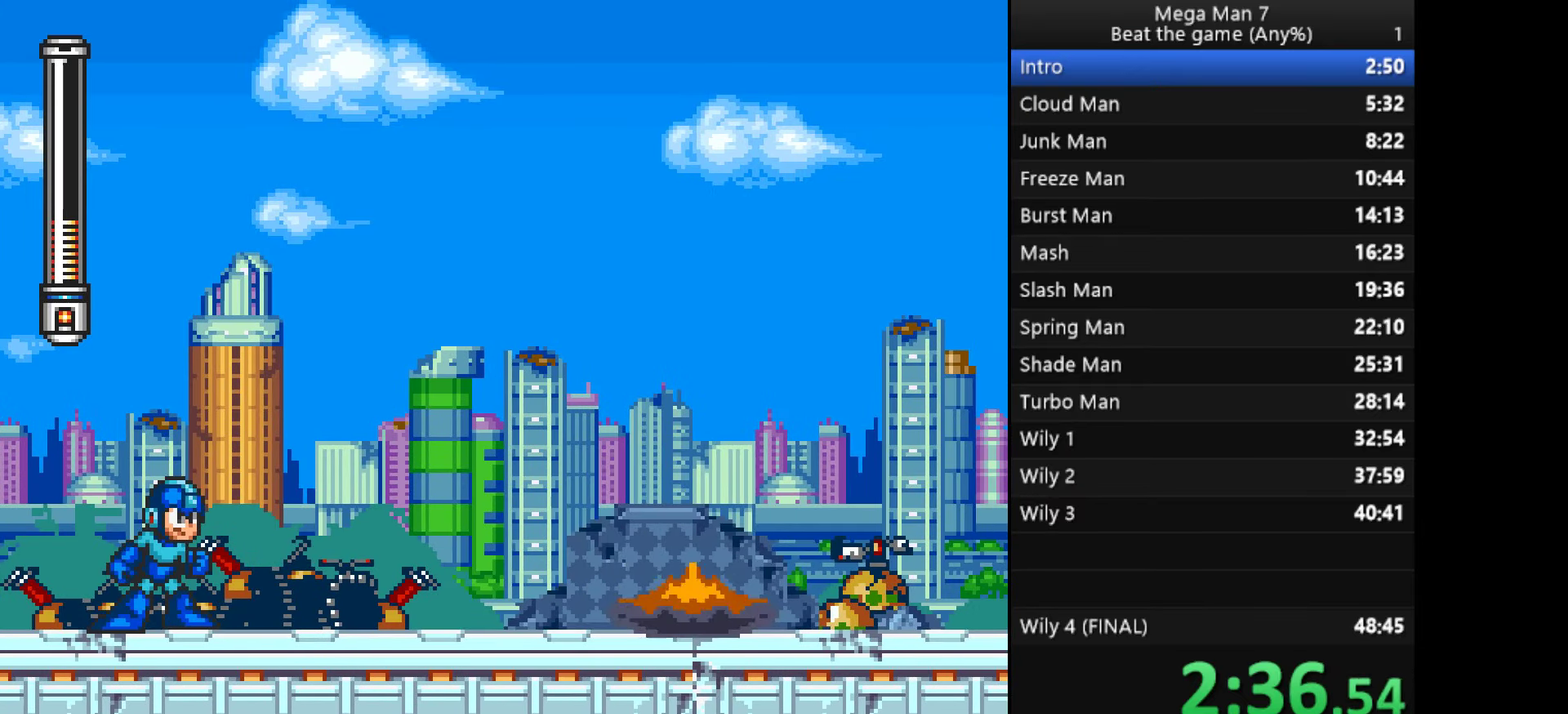
{"buttons": [], "left_stick": "right", "events": [[83, "CROSS", "down"], [83, "left_stick", "down"], [183, "left_stick", "right"], [217, "CROSS", "up"], [233, "left_stick", "up-right"], [417, "left_stick", "right"]]}
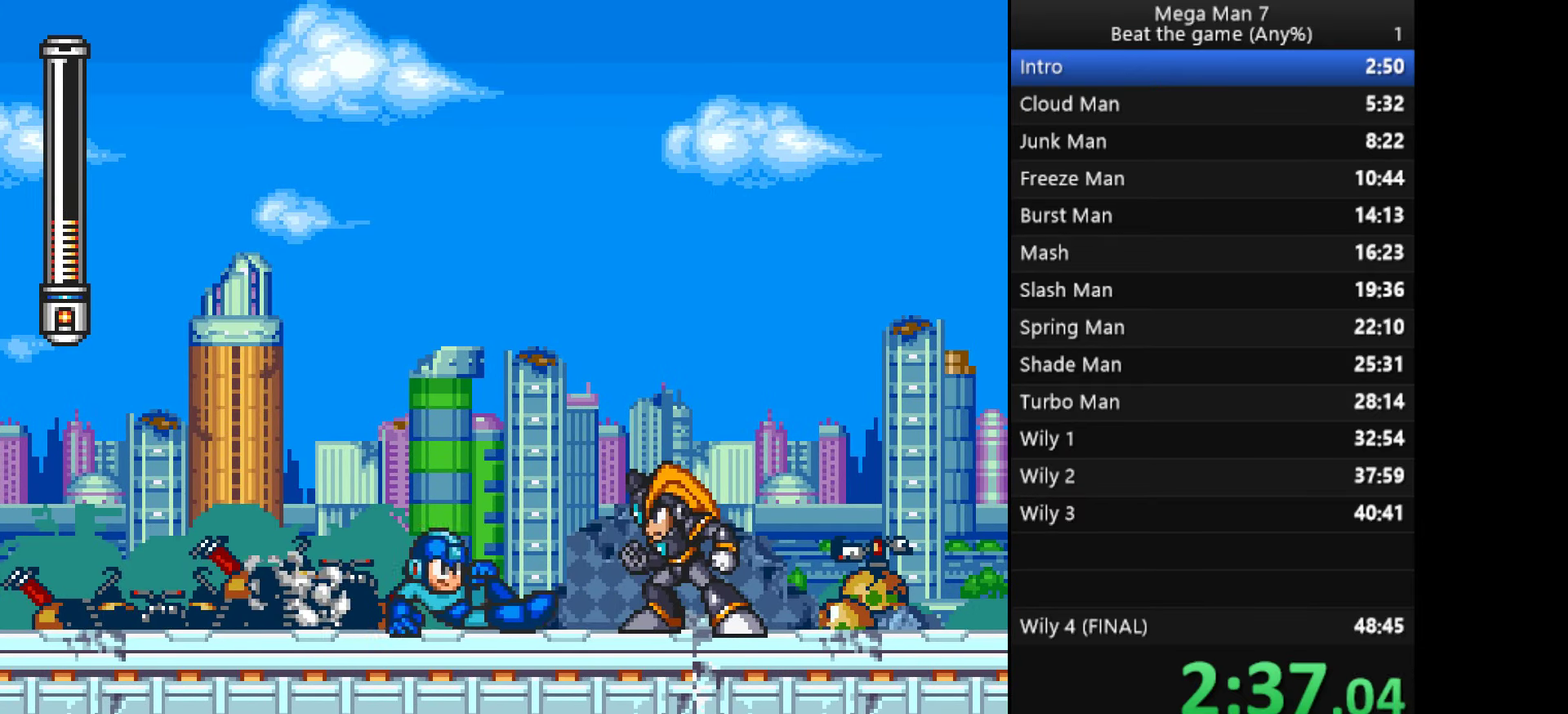
{"buttons": [], "left_stick": "center", "events": [[467, "left_stick", "center"]]}
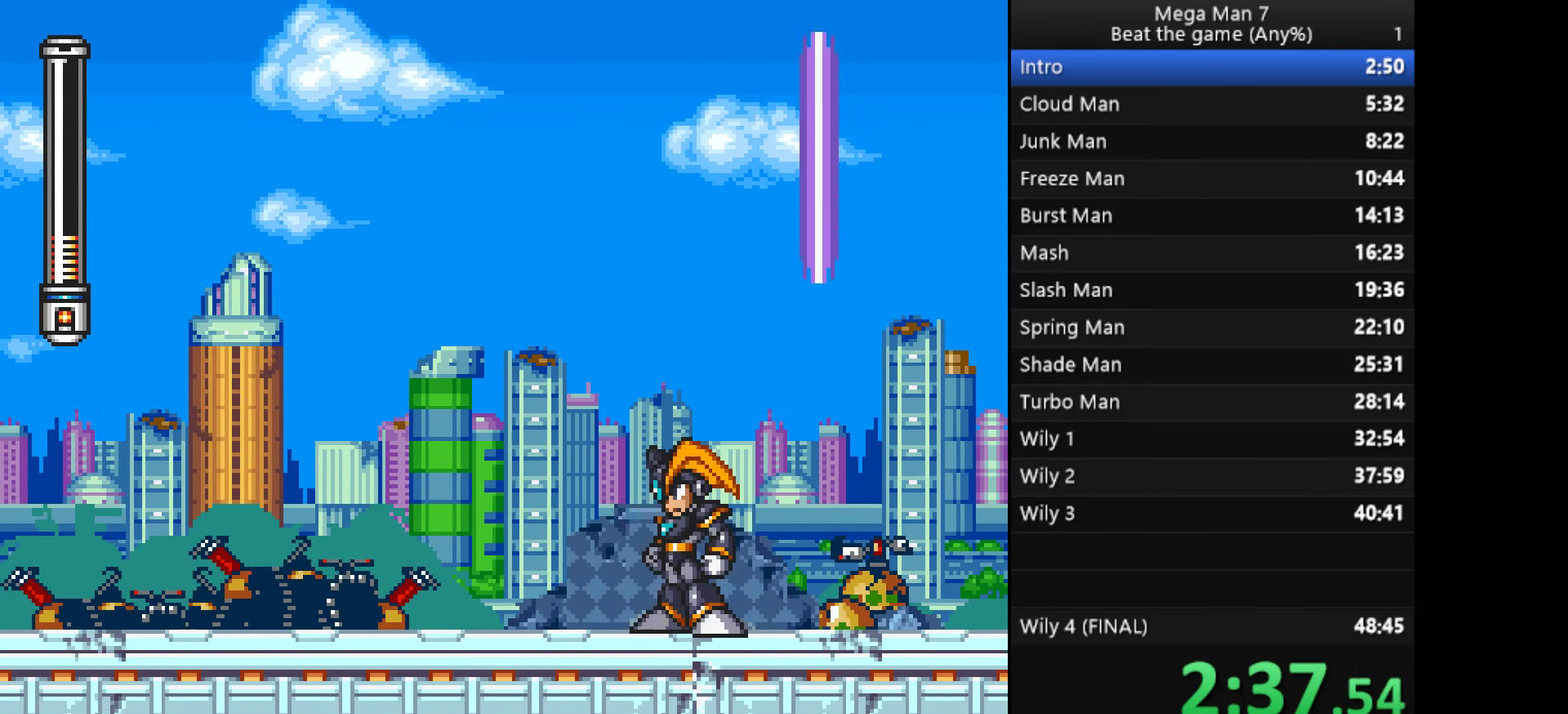
{"buttons": [], "left_stick": "center", "events": []}
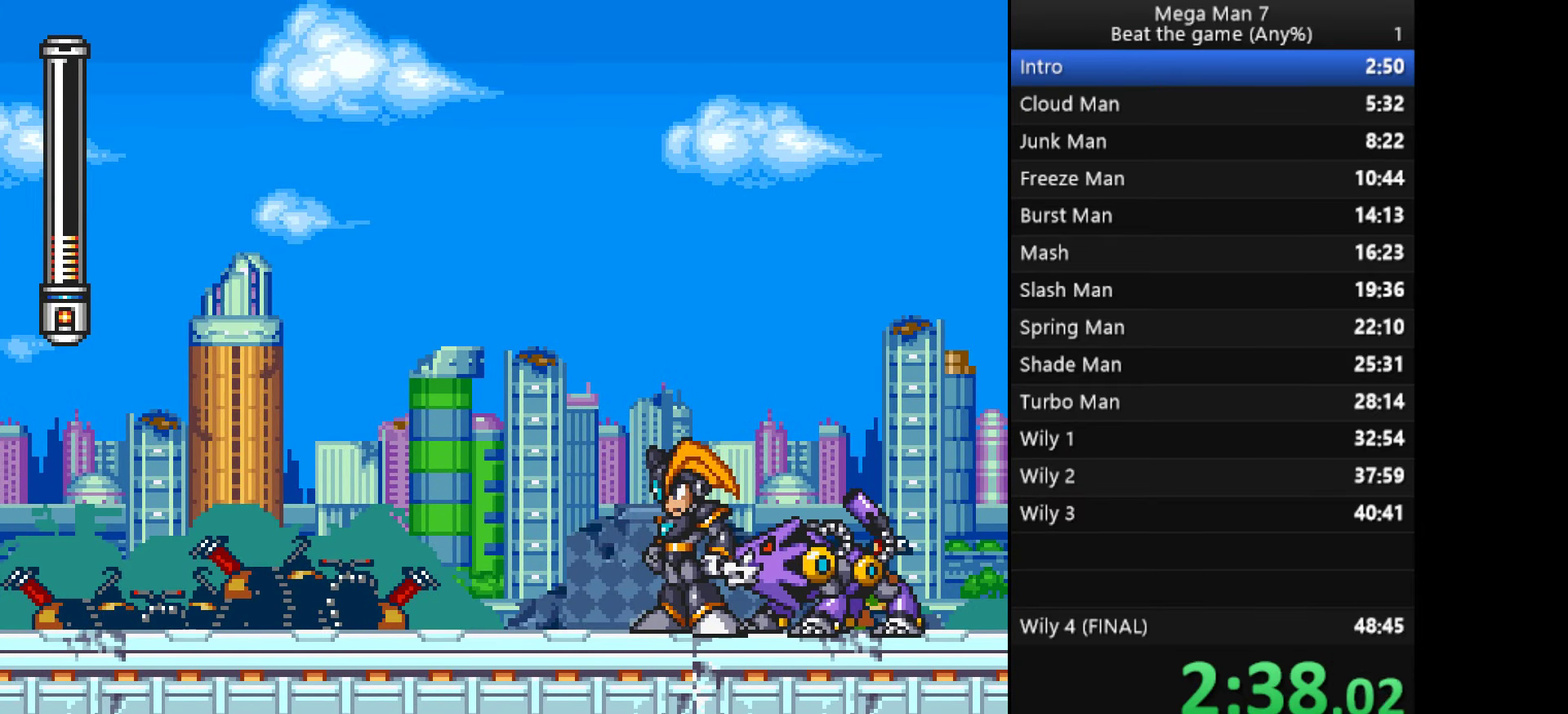
{"buttons": ["CROSS"], "left_stick": "center", "events": [[66, "CROSS", "down"]]}
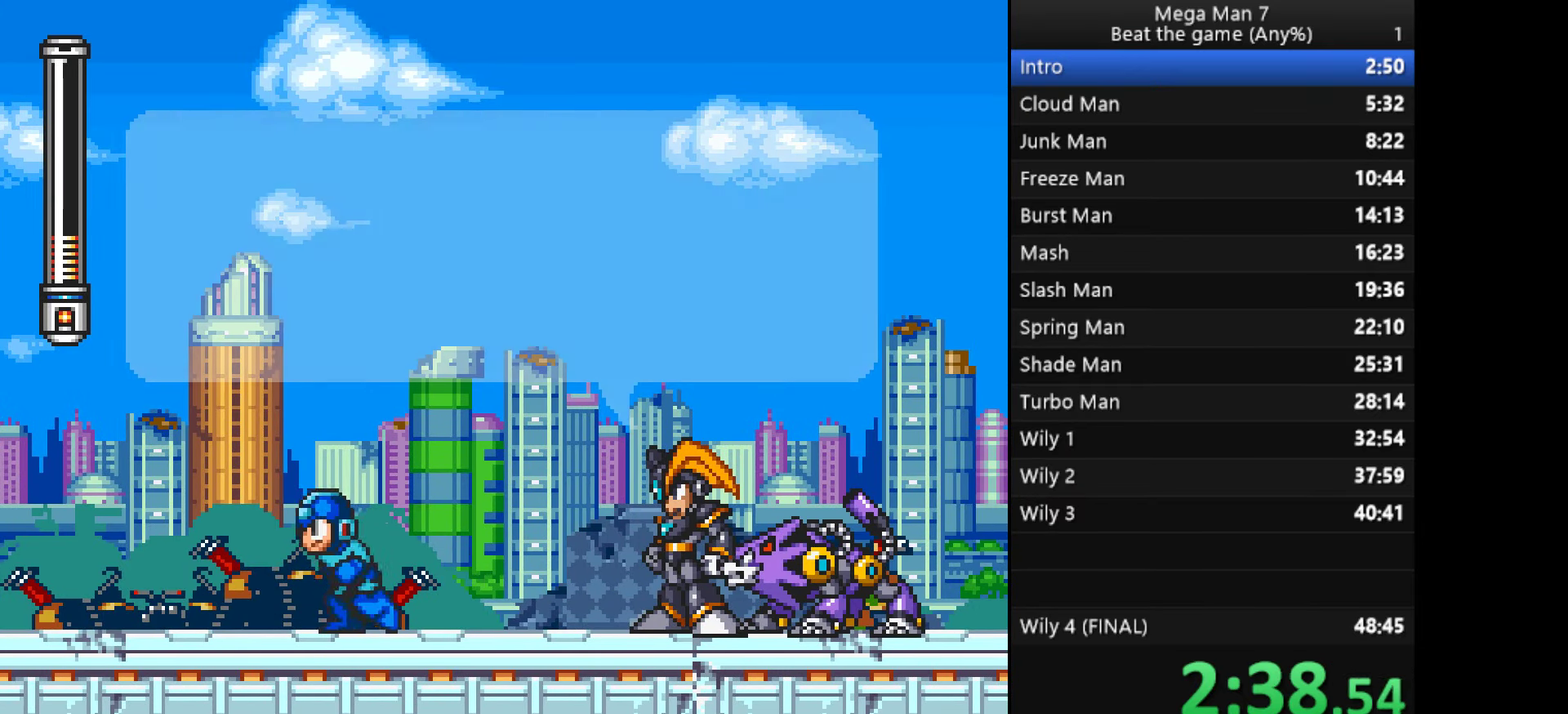
{"buttons": ["CROSS"], "left_stick": "center", "events": []}
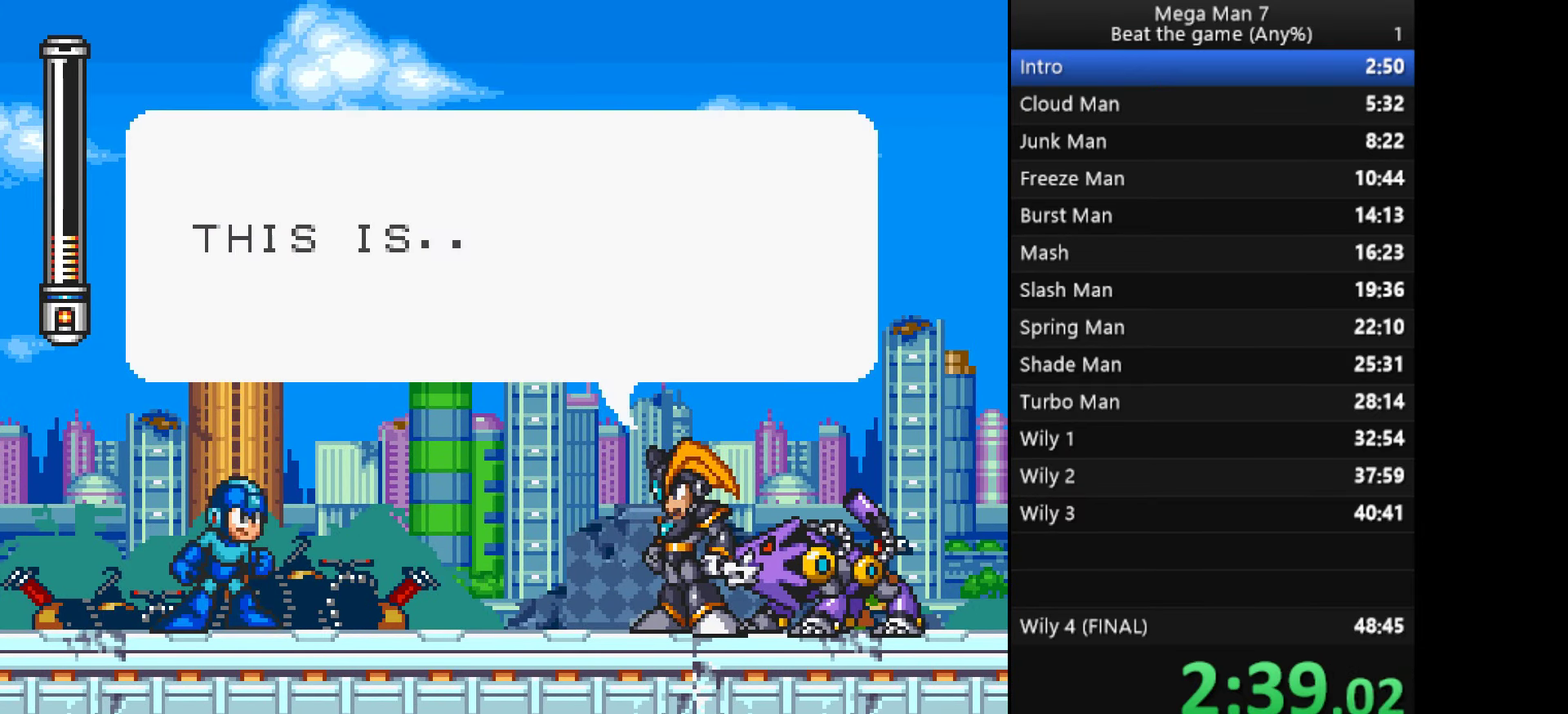
{"buttons": ["CROSS"], "left_stick": "center", "events": []}
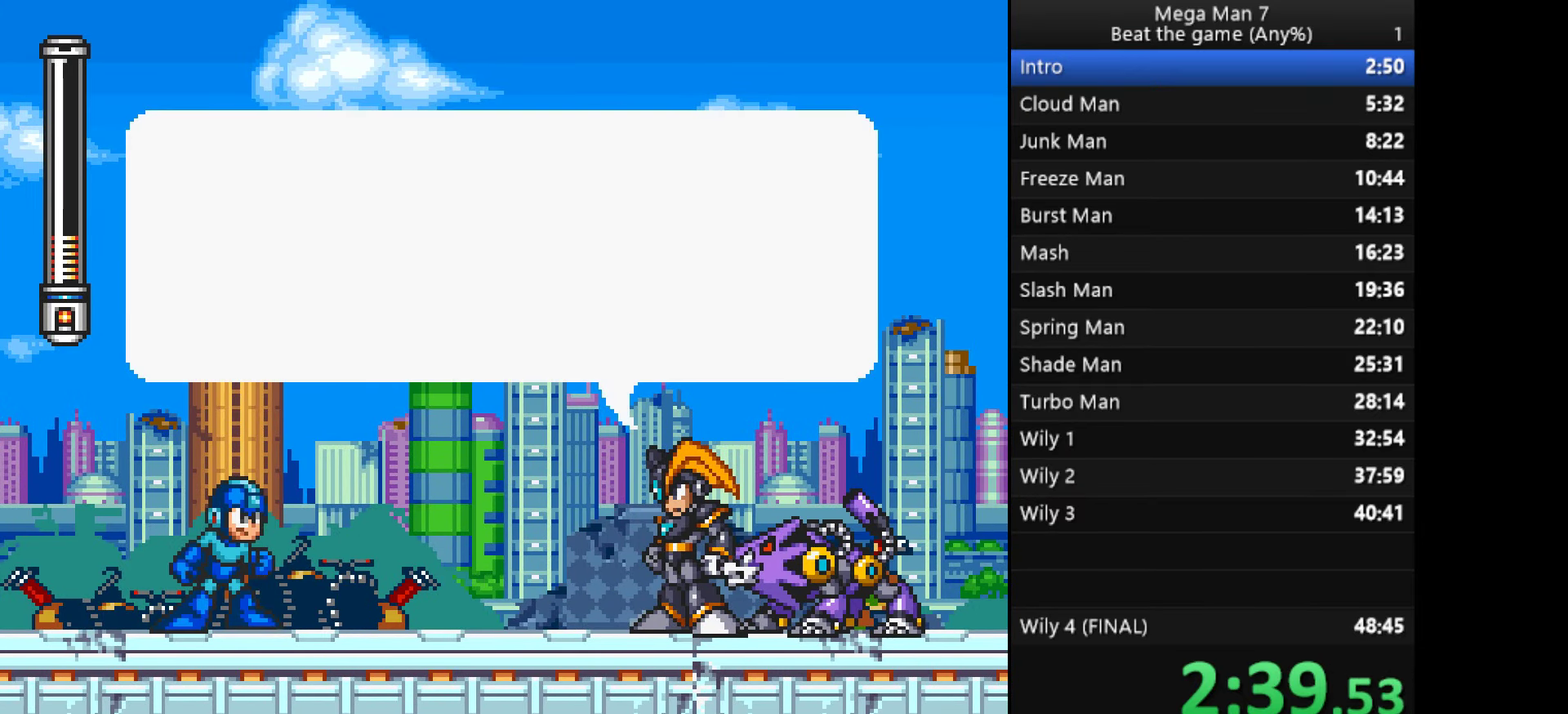
{"buttons": ["CROSS"], "left_stick": "center", "events": []}
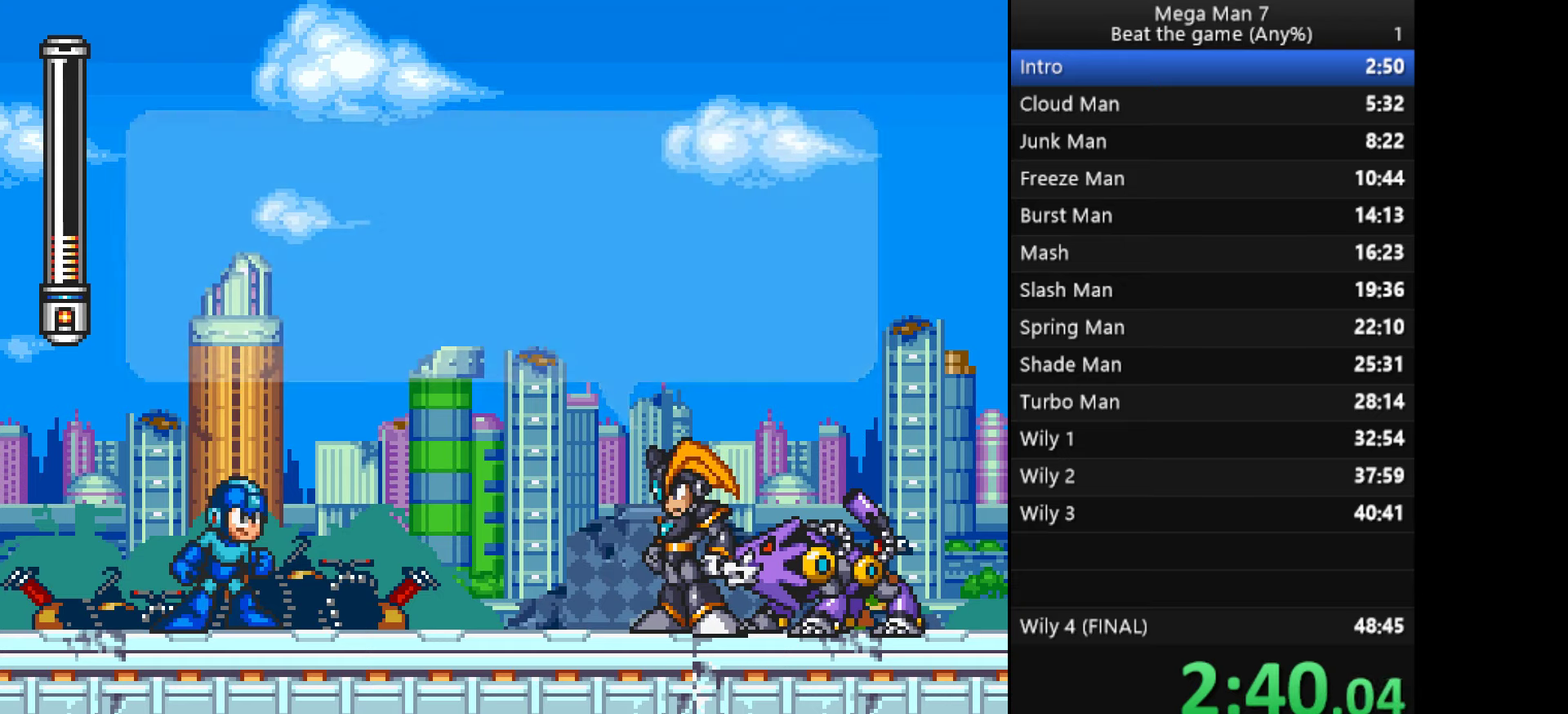
{"buttons": ["CROSS"], "left_stick": "center", "events": []}
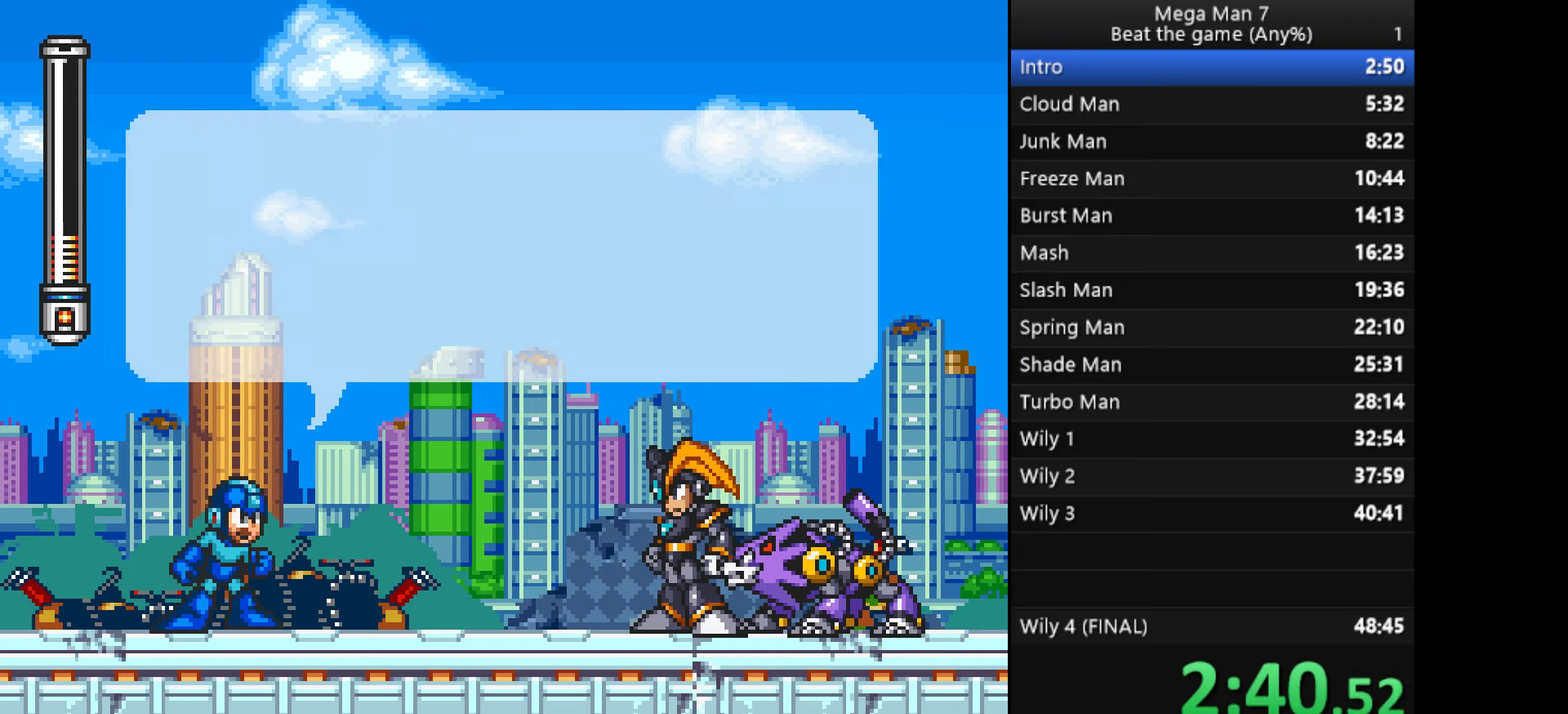
{"buttons": ["CROSS"], "left_stick": "center", "events": []}
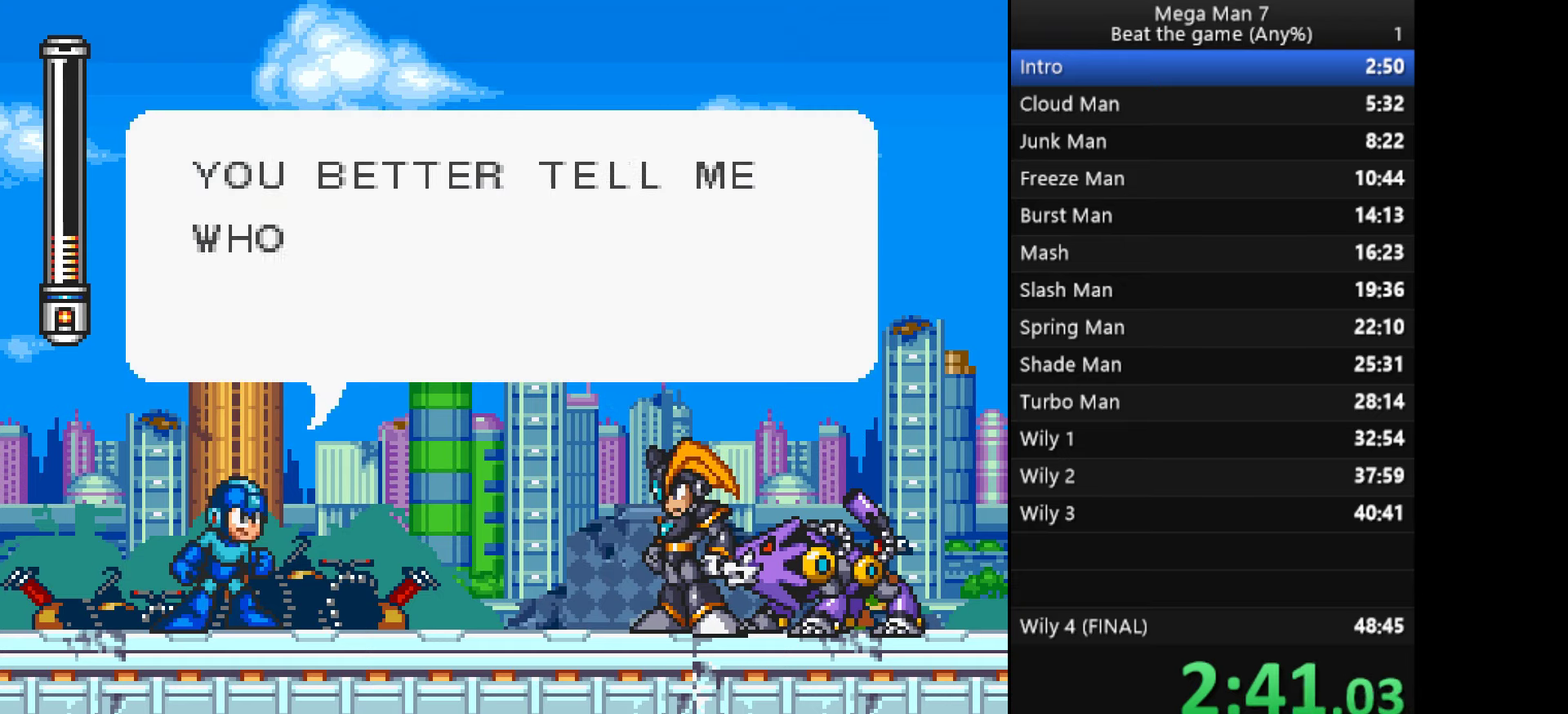
{"buttons": [], "left_stick": "center", "events": [[484, "CROSS", "up"]]}
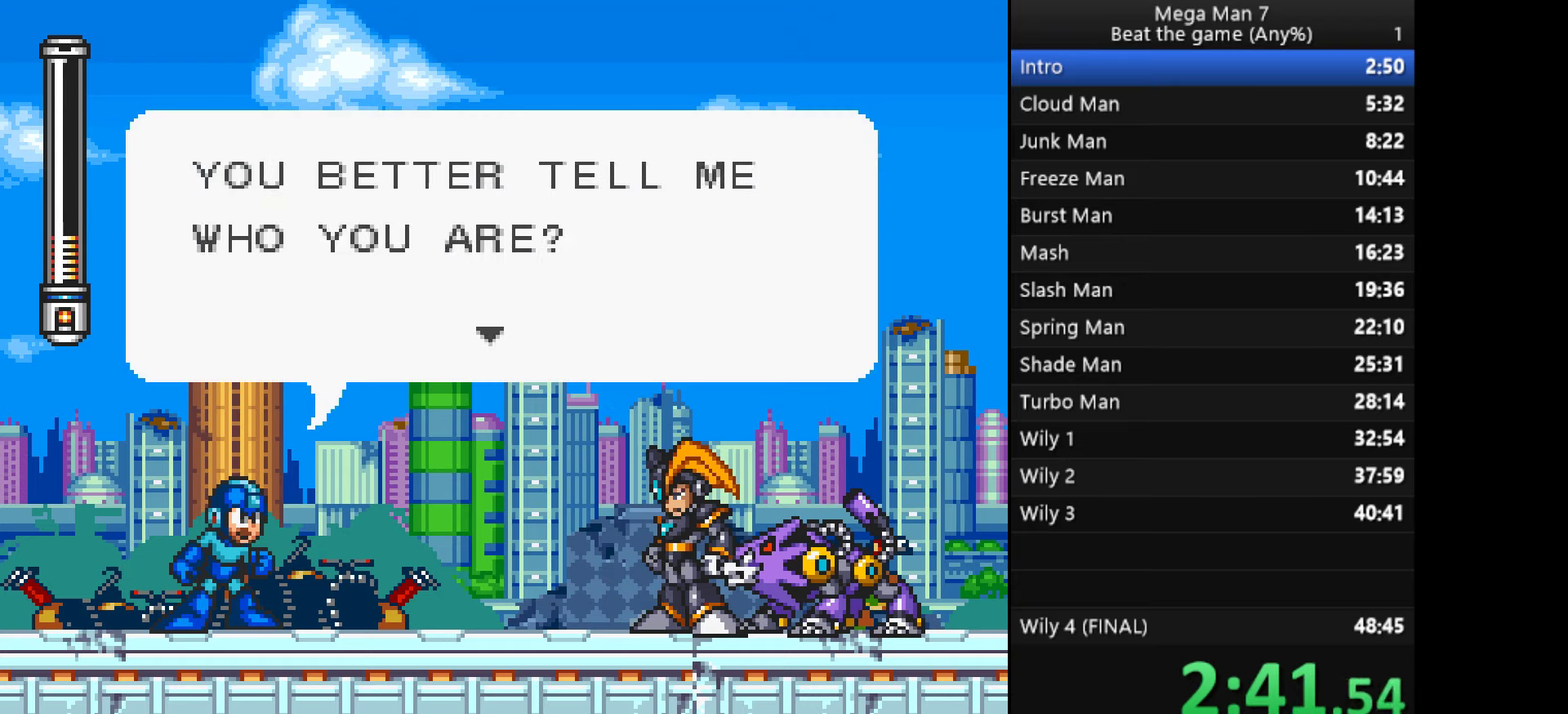
{"buttons": ["CROSS"], "left_stick": "center", "events": [[34, "CROSS", "down"]]}
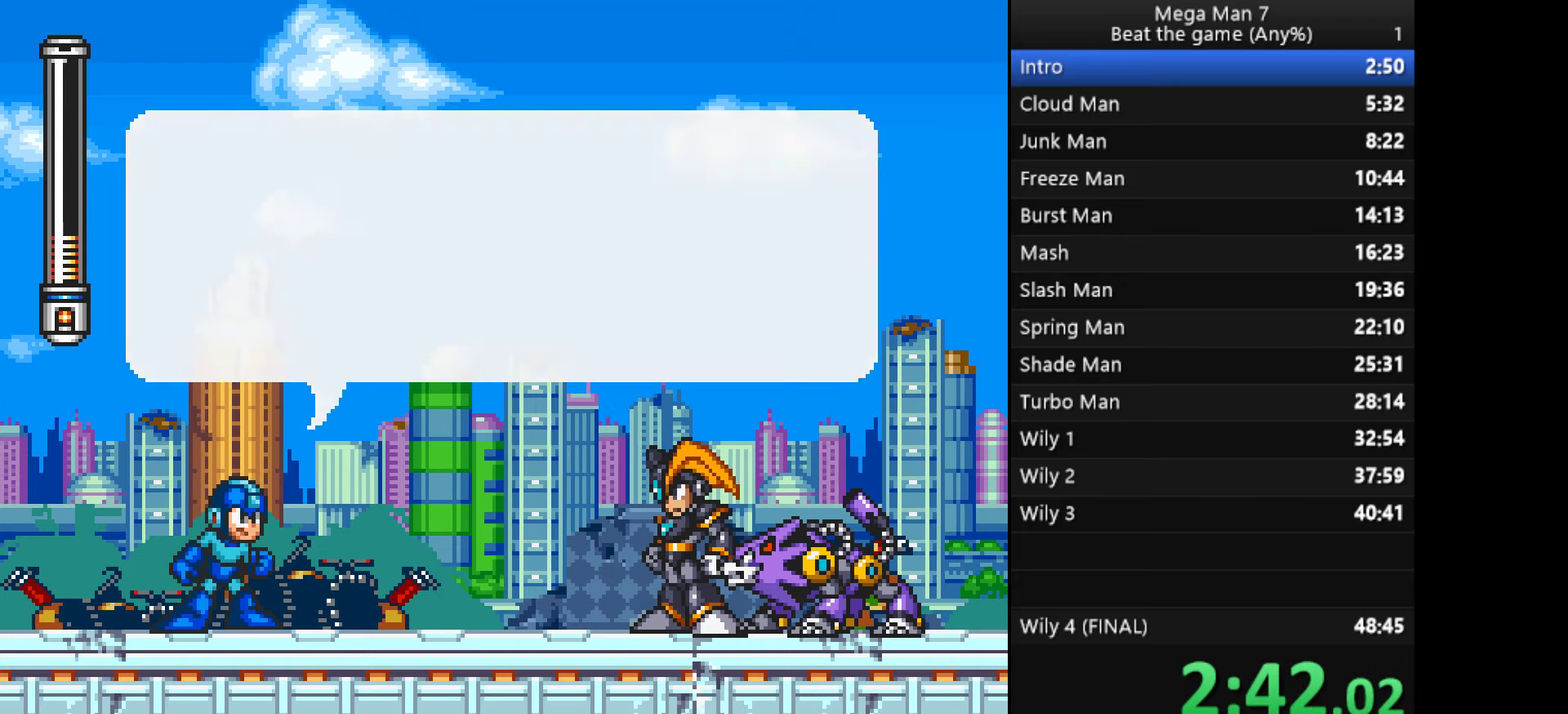
{"buttons": ["CROSS"], "left_stick": "center", "events": []}
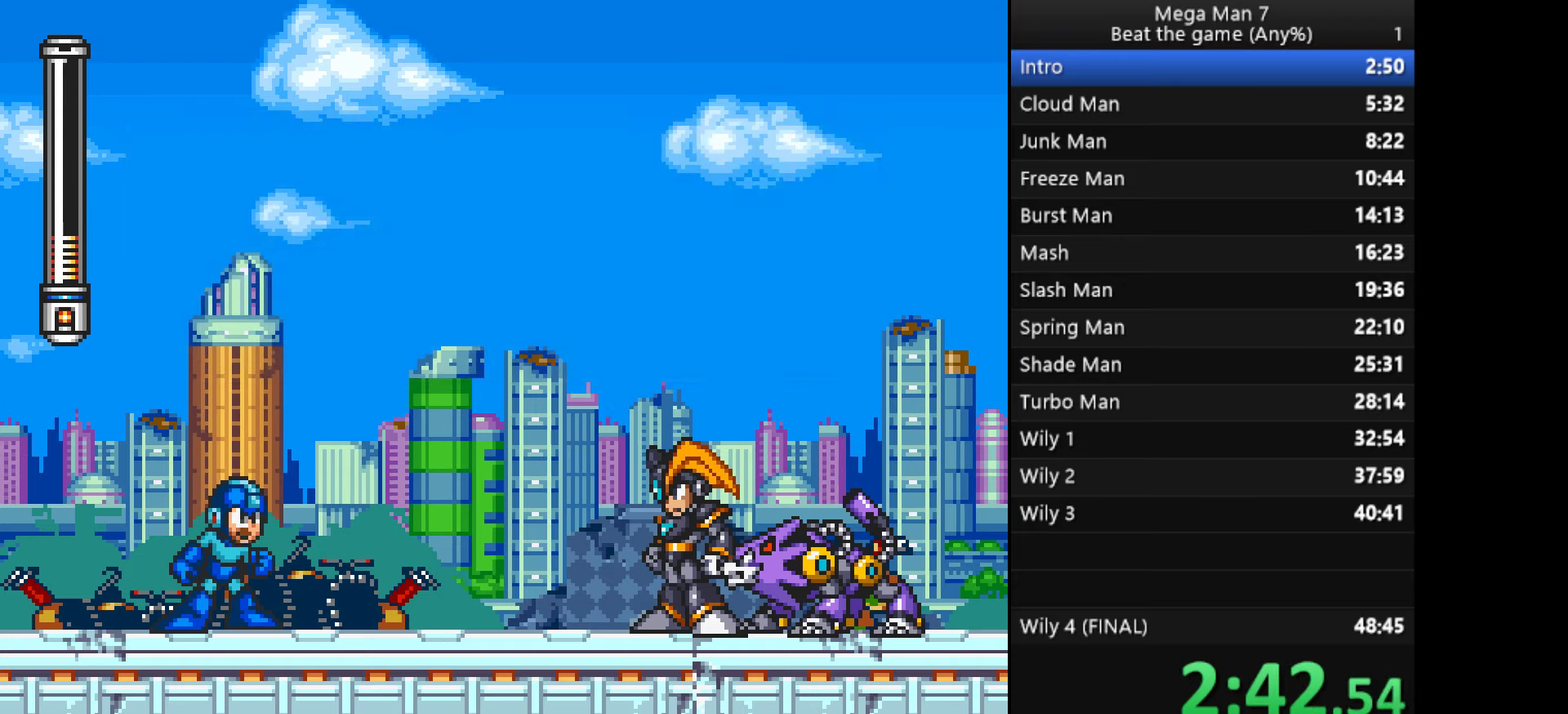
{"buttons": ["CROSS"], "left_stick": "center", "events": []}